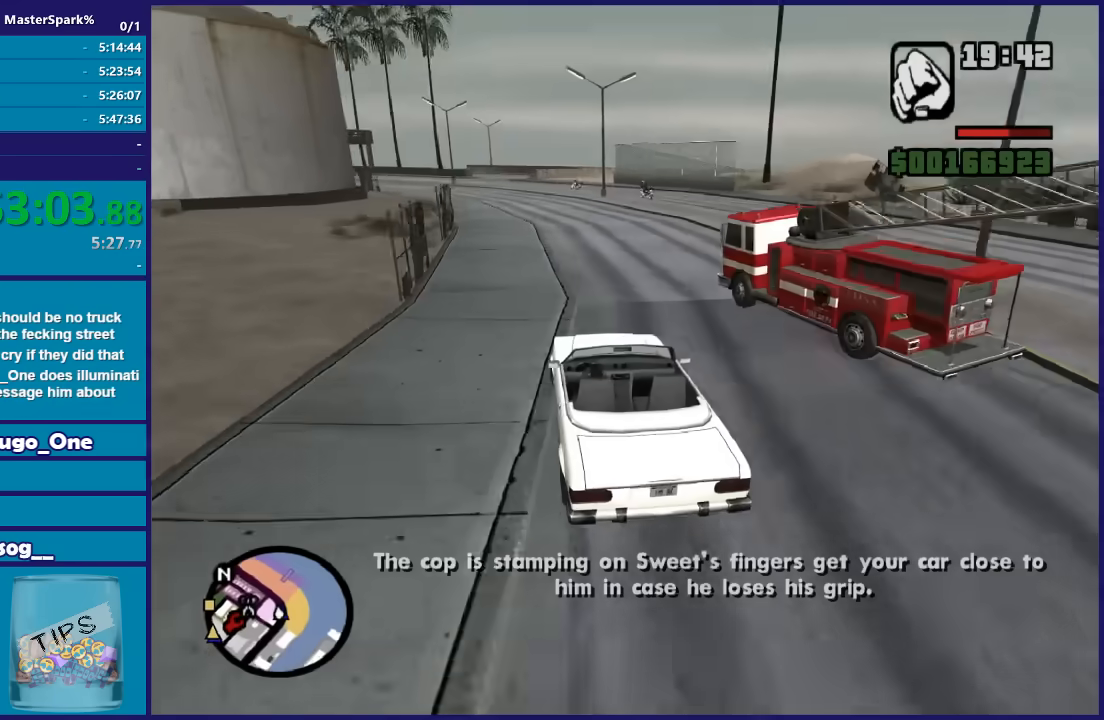
Gameplay with a controller (Xbox layout); each line is a JSON object with the inputs held at the frame after it. "button_events" lists button changes between this image and that frame as [ms after this image, input, new state], when the widget could be followed in between (sticks are given only as held states).
{"buttons": ["R2"], "left_stick": "left", "right_stick": "down-left", "button_events": [[234, "R2", "down"]]}
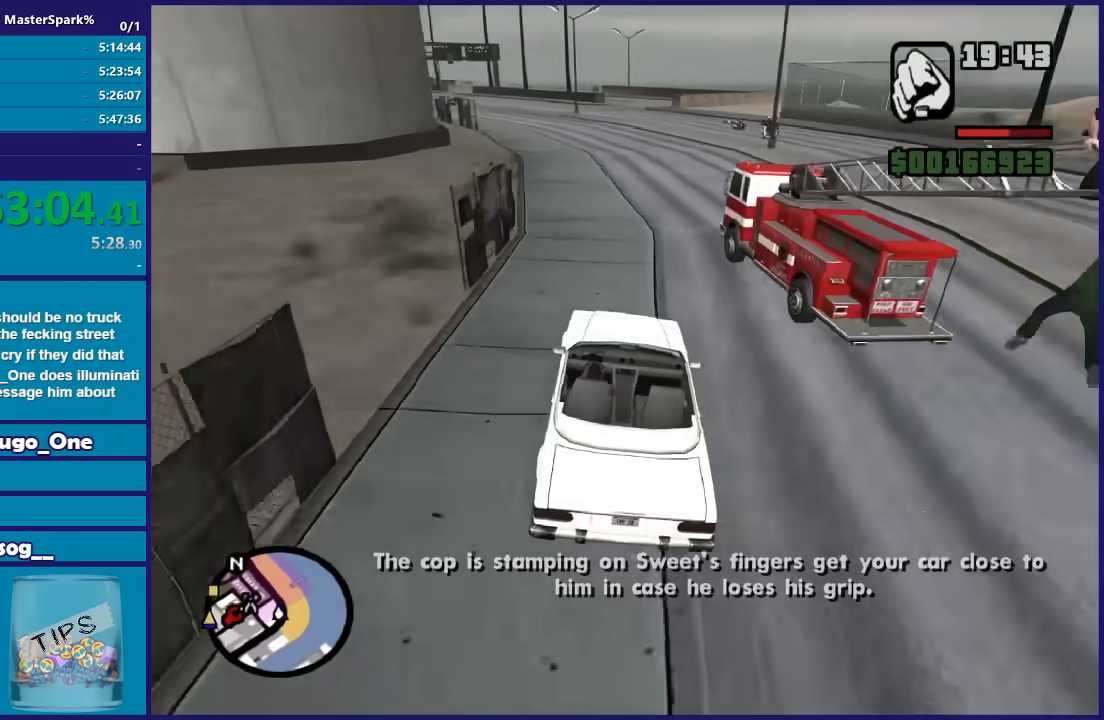
{"buttons": ["R2"], "left_stick": "center", "right_stick": "down-left", "button_events": []}
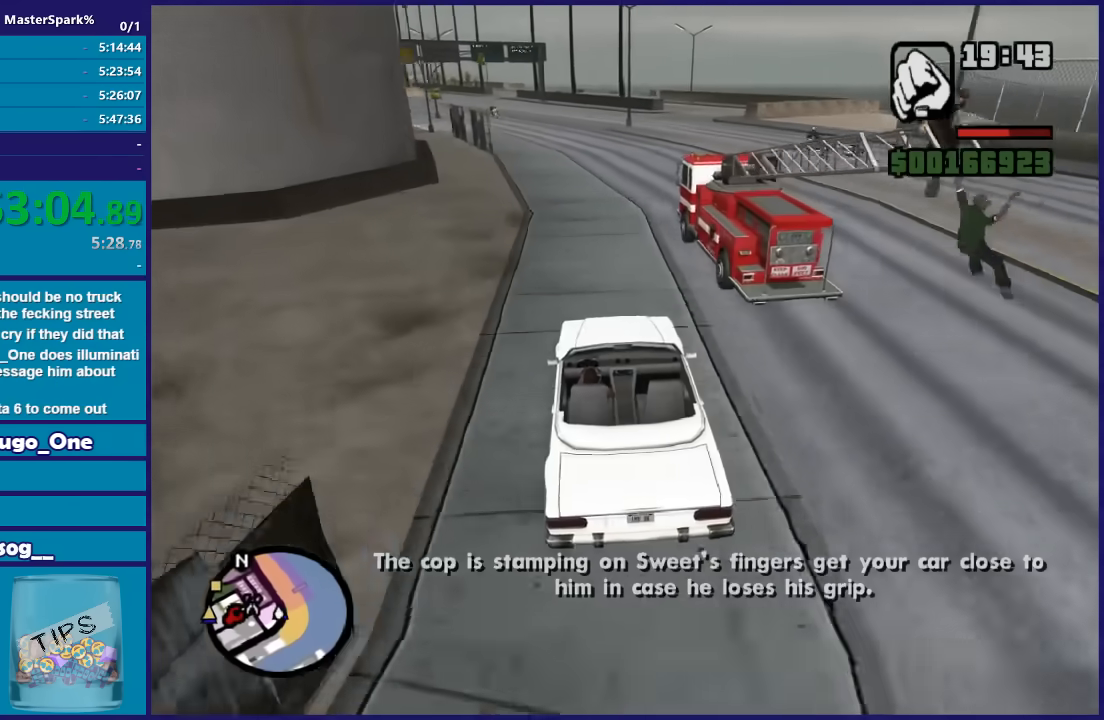
{"buttons": ["R2"], "left_stick": "center", "right_stick": "down", "button_events": []}
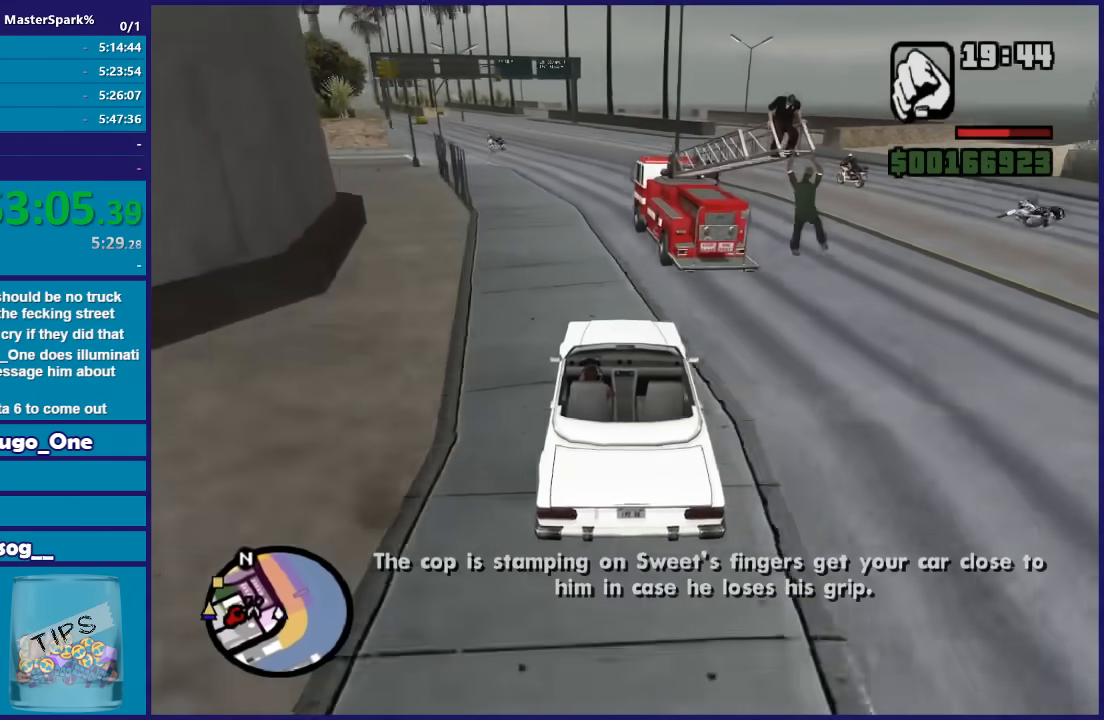
{"buttons": ["R2"], "left_stick": "left", "right_stick": "down", "button_events": []}
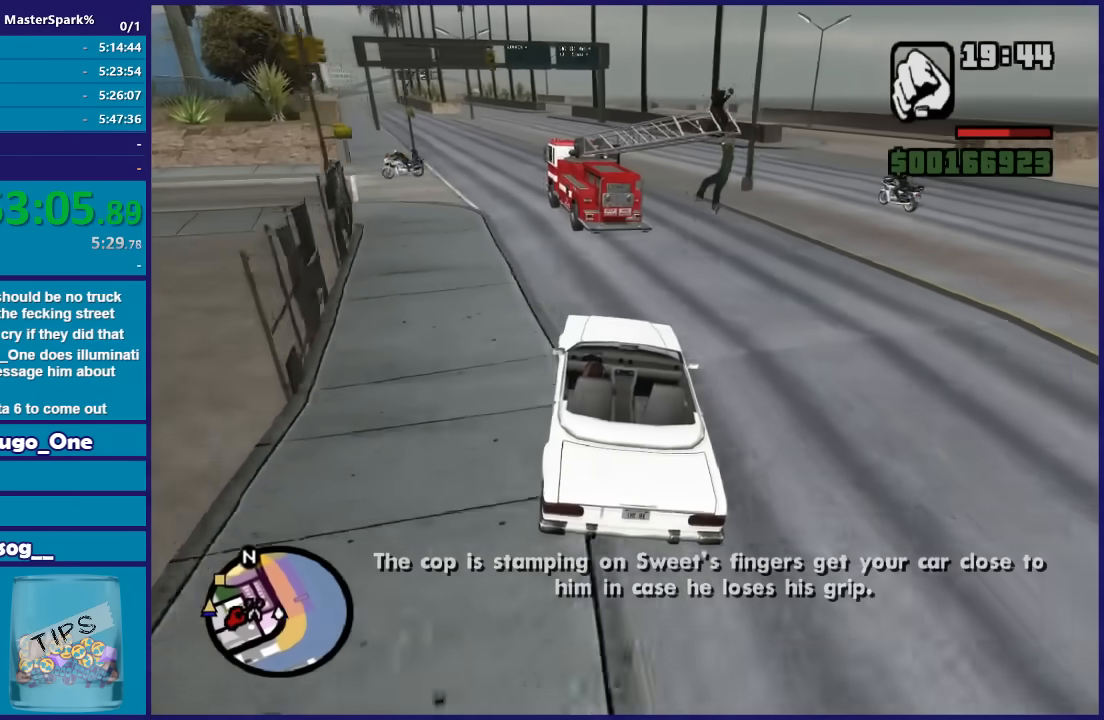
{"buttons": ["R2"], "left_stick": "center", "right_stick": "down", "button_events": []}
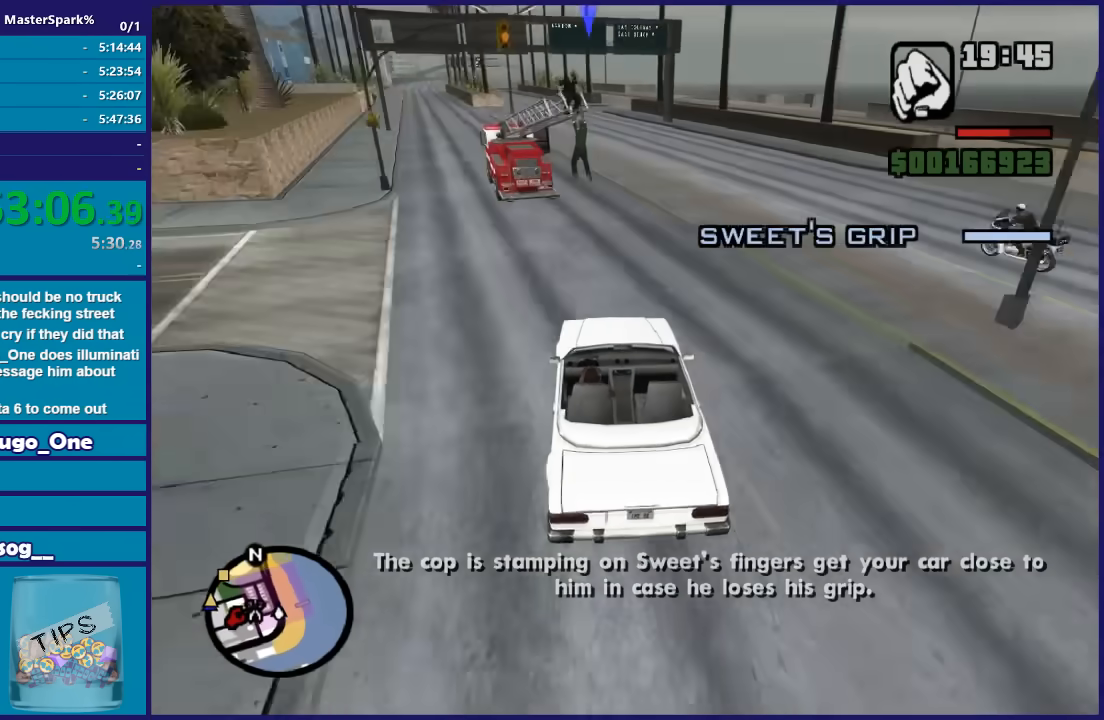
{"buttons": ["R2"], "left_stick": "center", "right_stick": "down", "button_events": []}
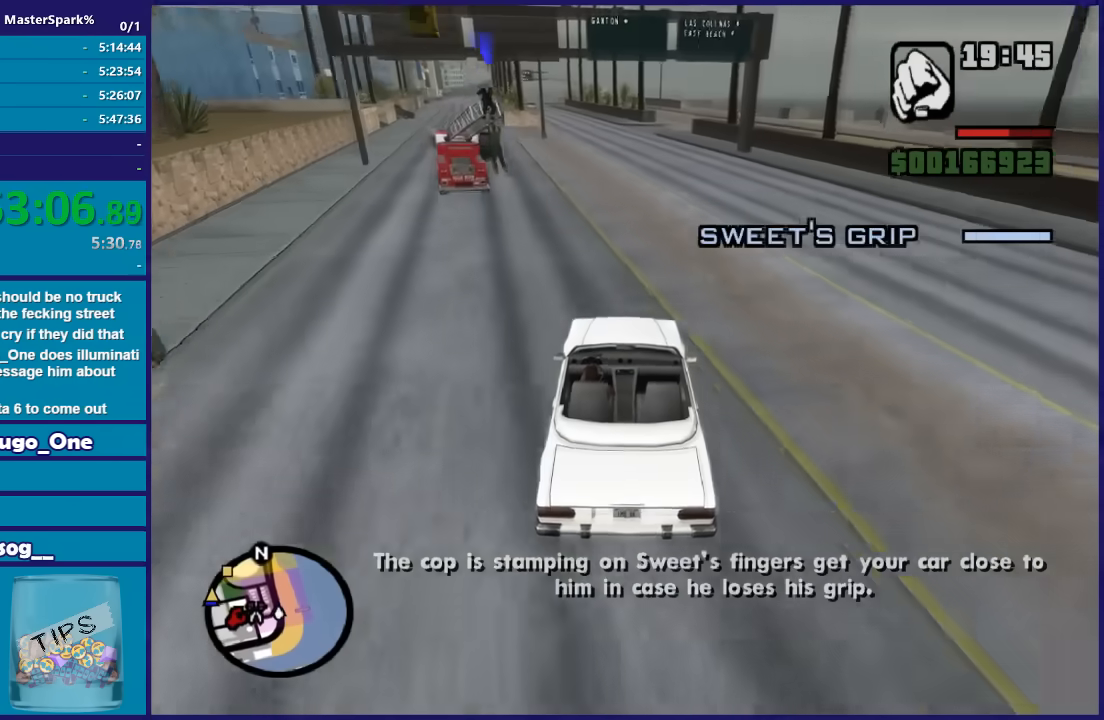
{"buttons": ["R2"], "left_stick": "left", "right_stick": "down", "button_events": []}
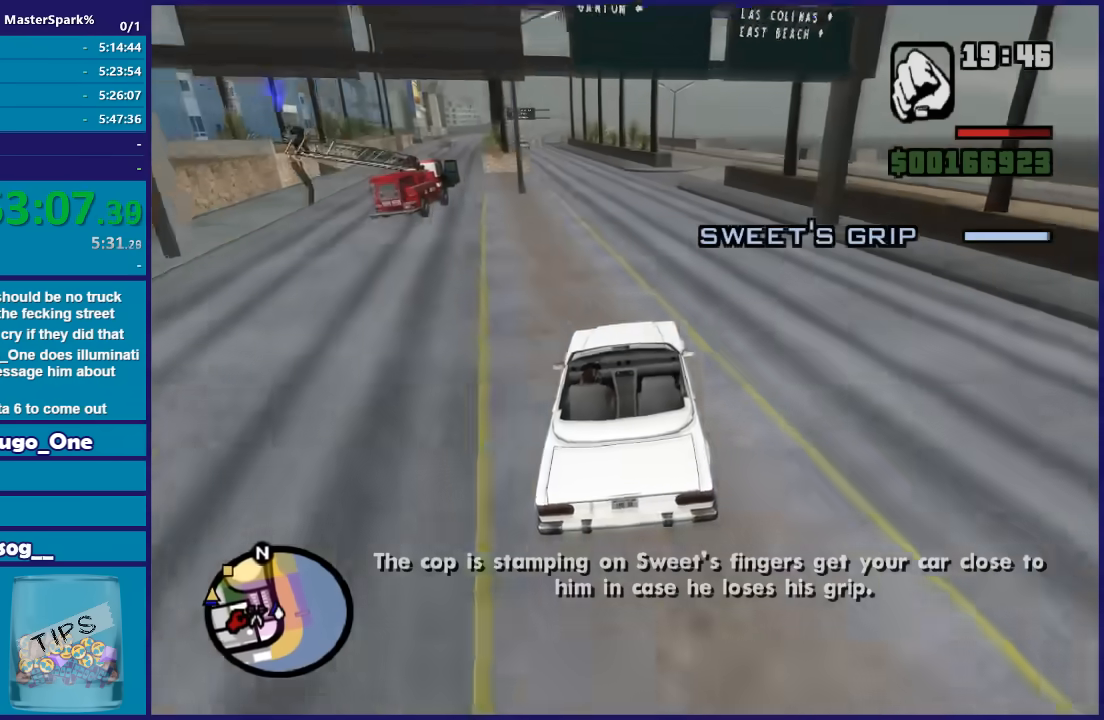
{"buttons": ["R2"], "left_stick": "left", "right_stick": "down", "button_events": []}
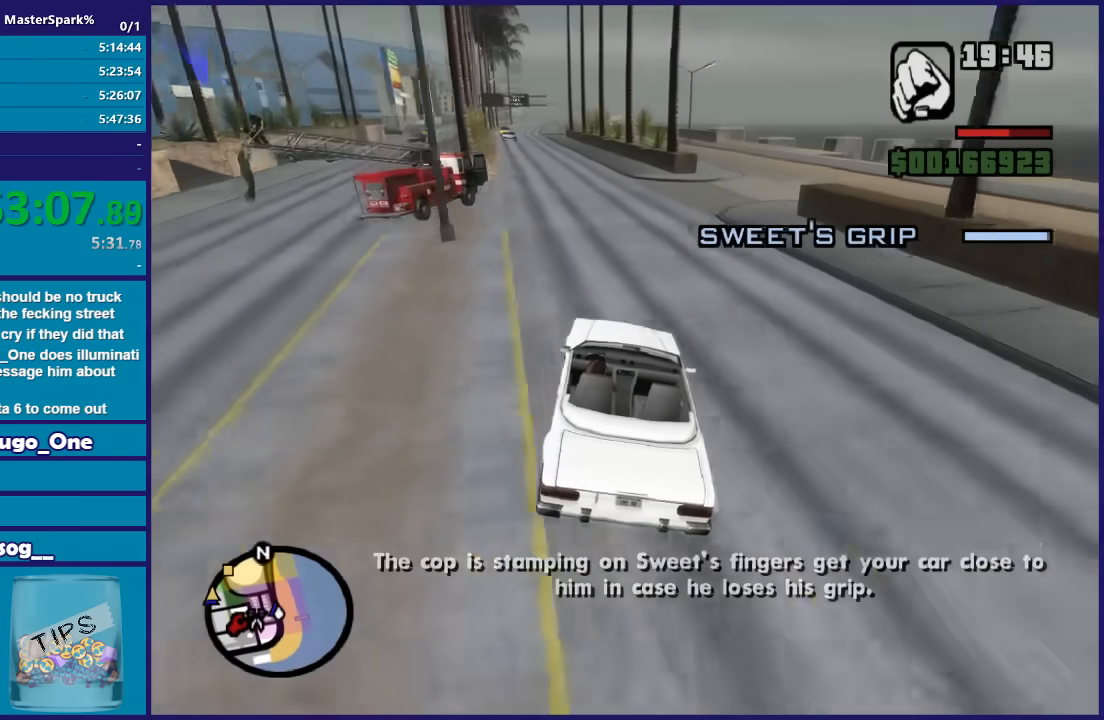
{"buttons": ["R2"], "left_stick": "center", "right_stick": "down", "button_events": []}
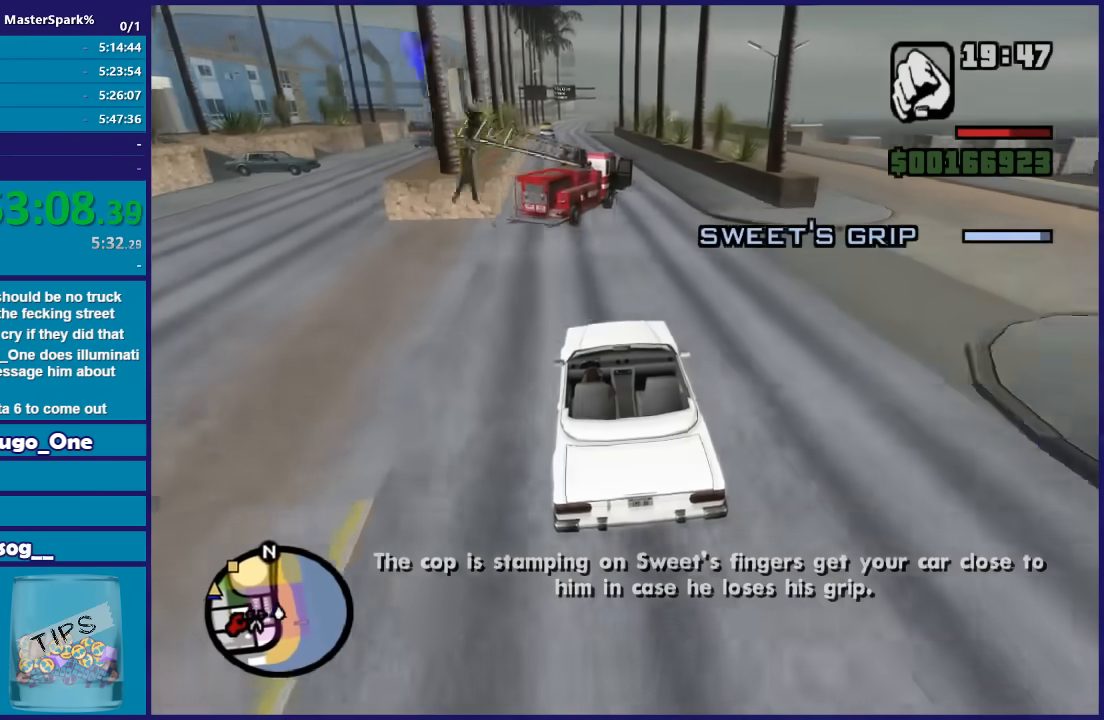
{"buttons": ["R2"], "left_stick": "center", "right_stick": "down", "button_events": []}
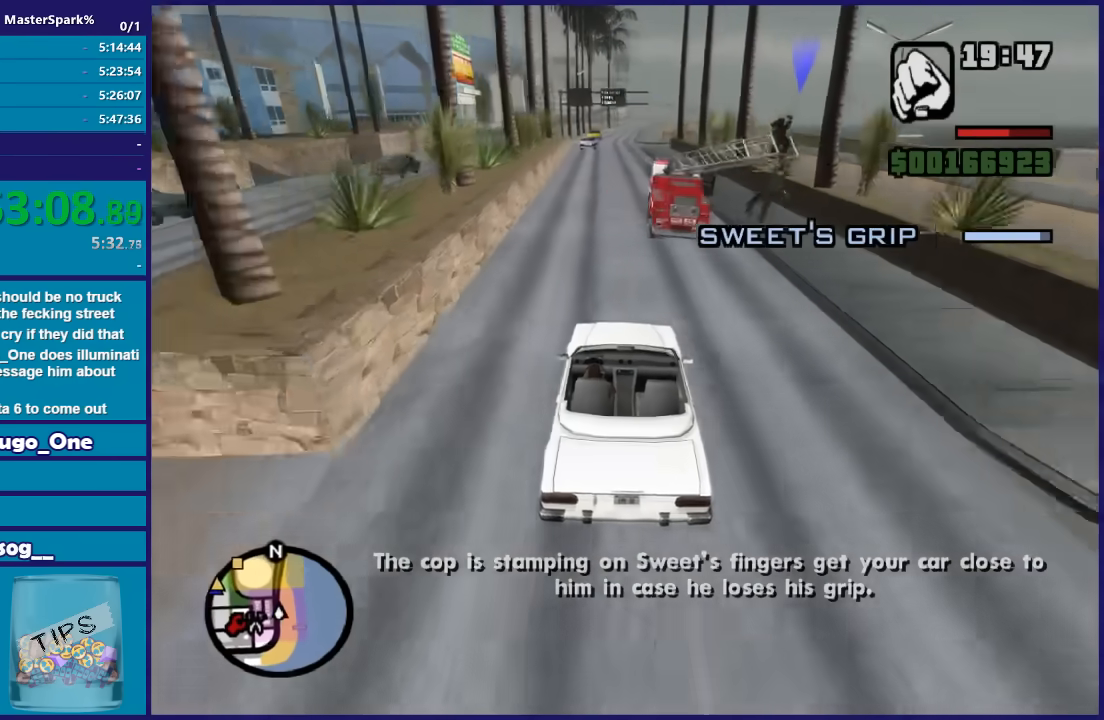
{"buttons": ["R2"], "left_stick": "left", "right_stick": "down", "button_events": []}
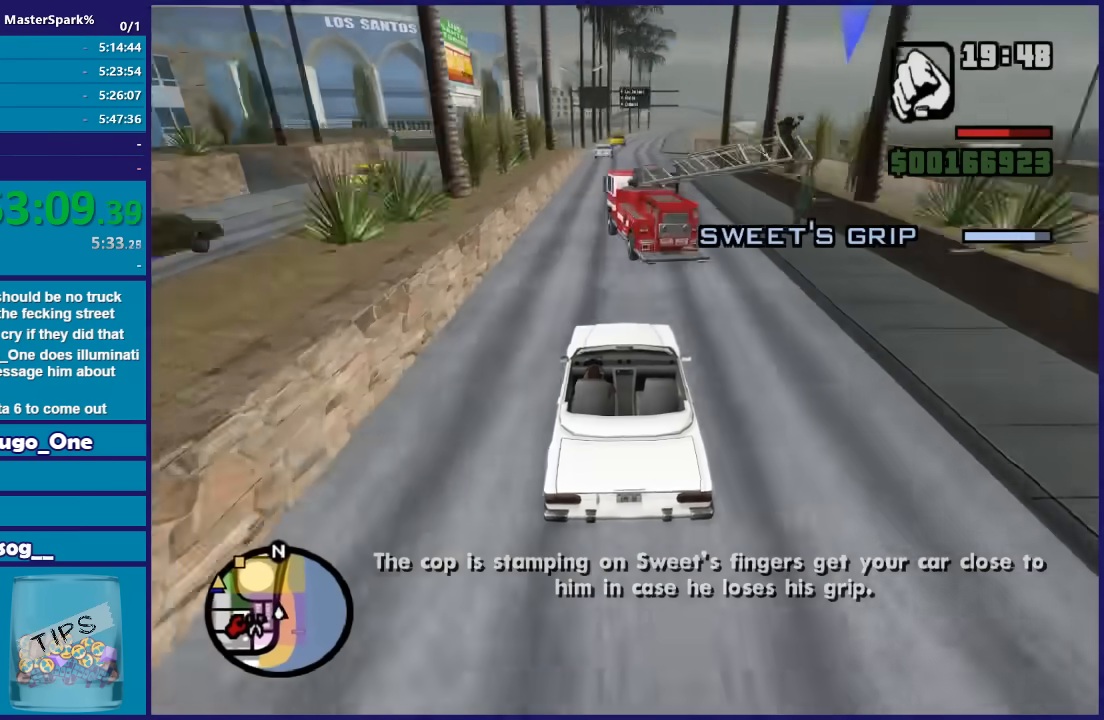
{"buttons": ["R2"], "left_stick": "center", "right_stick": "down", "button_events": []}
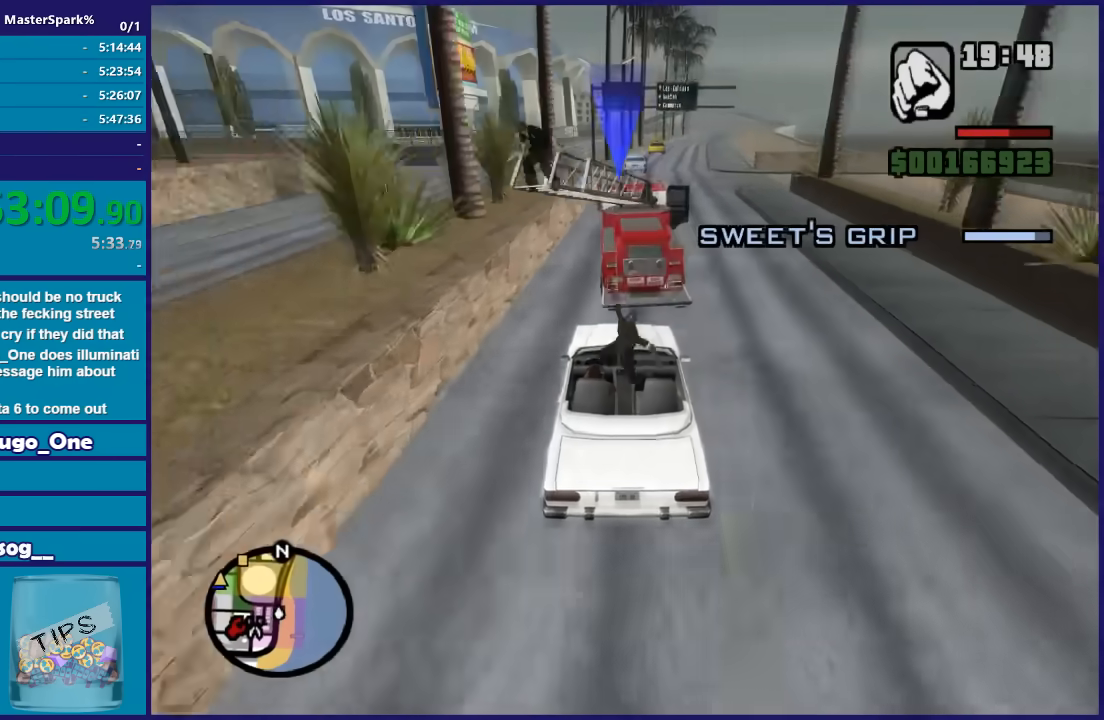
{"buttons": ["R2"], "left_stick": "center", "right_stick": "down", "button_events": []}
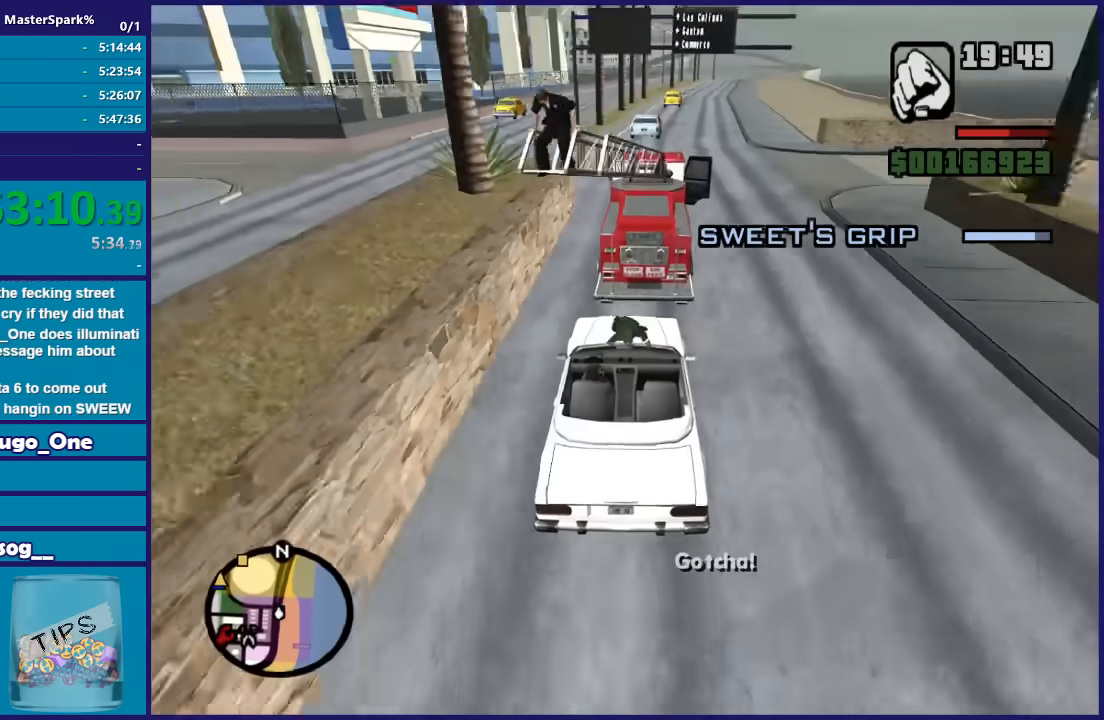
{"buttons": [], "left_stick": "down-left", "right_stick": "down-left", "button_events": [[500, "R2", "up"]]}
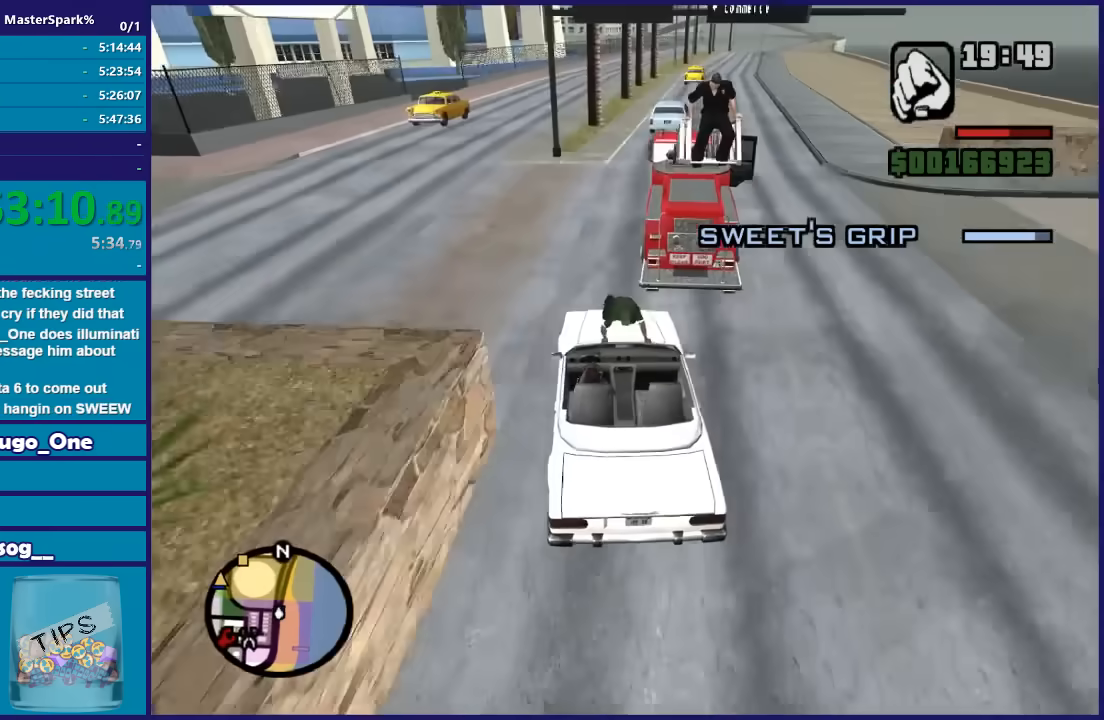
{"buttons": ["R2"], "left_stick": "right", "right_stick": "down-left", "button_events": [[300, "R2", "down"]]}
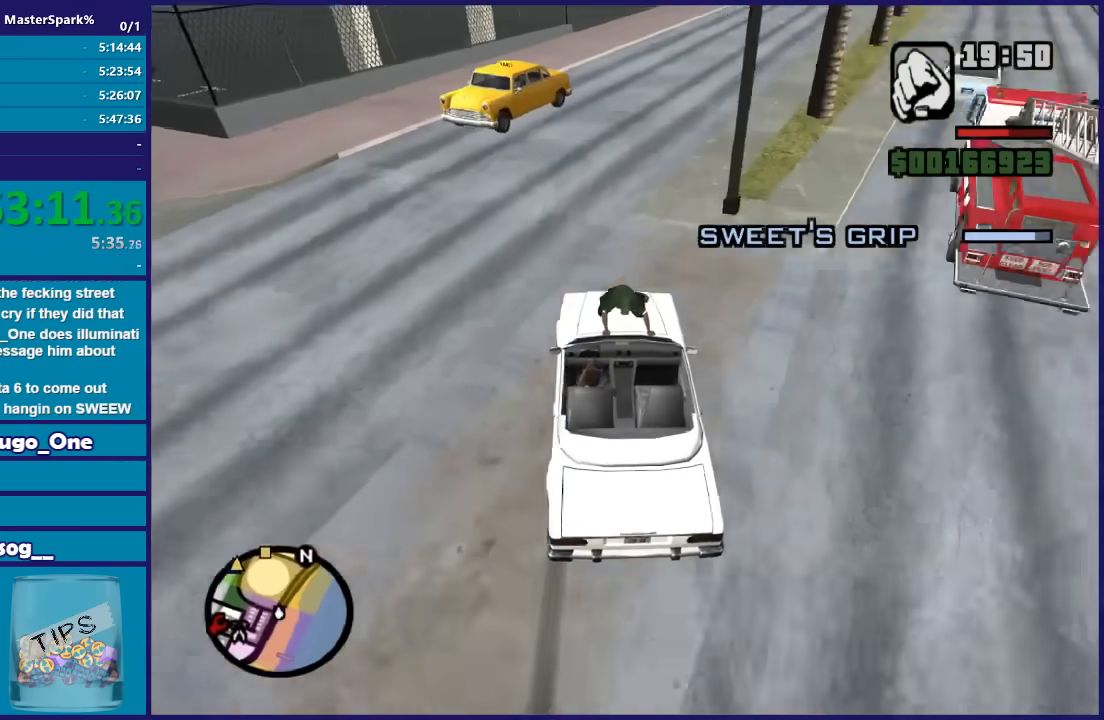
{"buttons": ["R2"], "left_stick": "left", "right_stick": "down-left", "button_events": []}
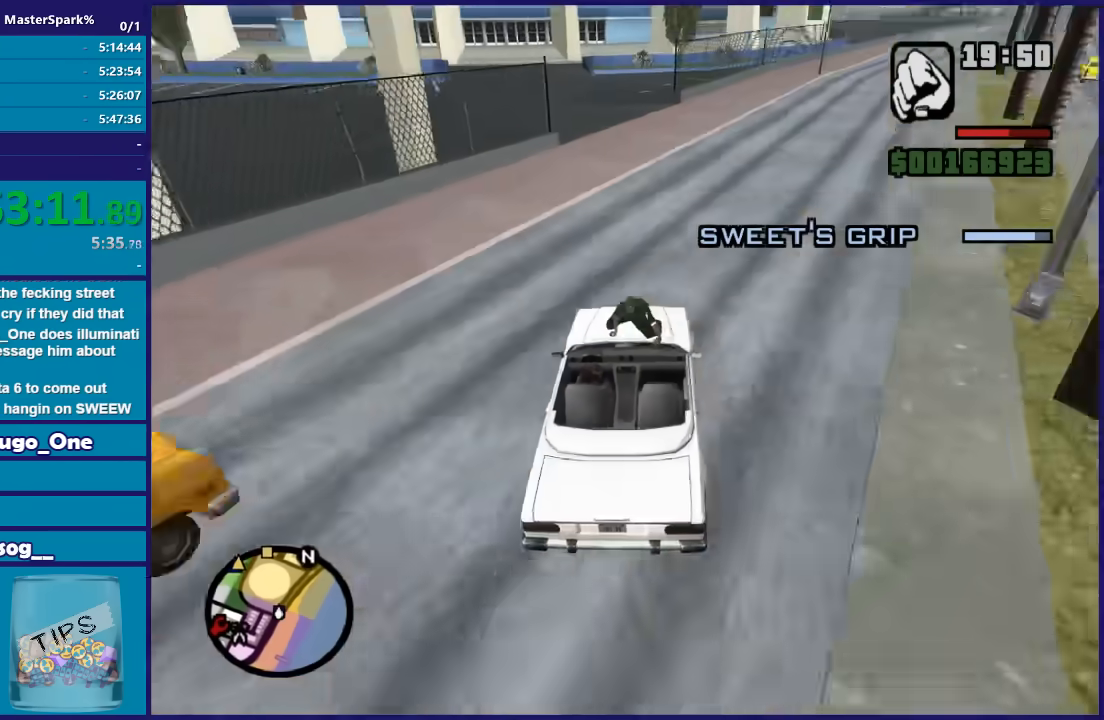
{"buttons": ["R2"], "left_stick": "left", "right_stick": "down-left", "button_events": []}
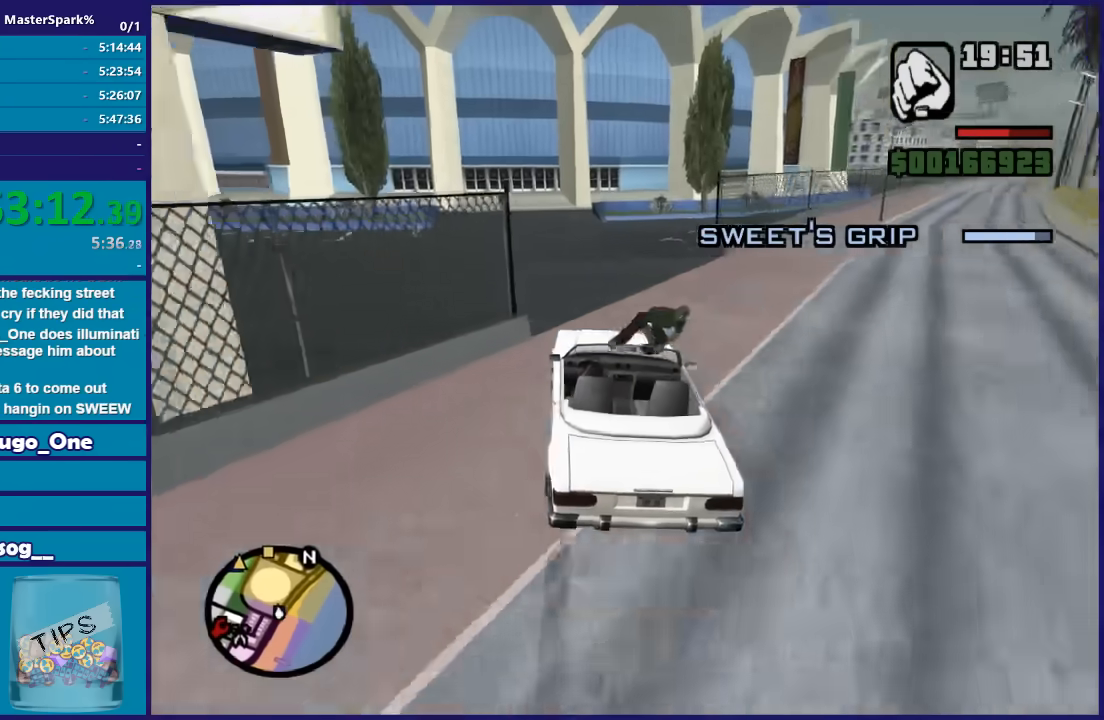
{"buttons": ["R2"], "left_stick": "center", "right_stick": "down-left", "button_events": []}